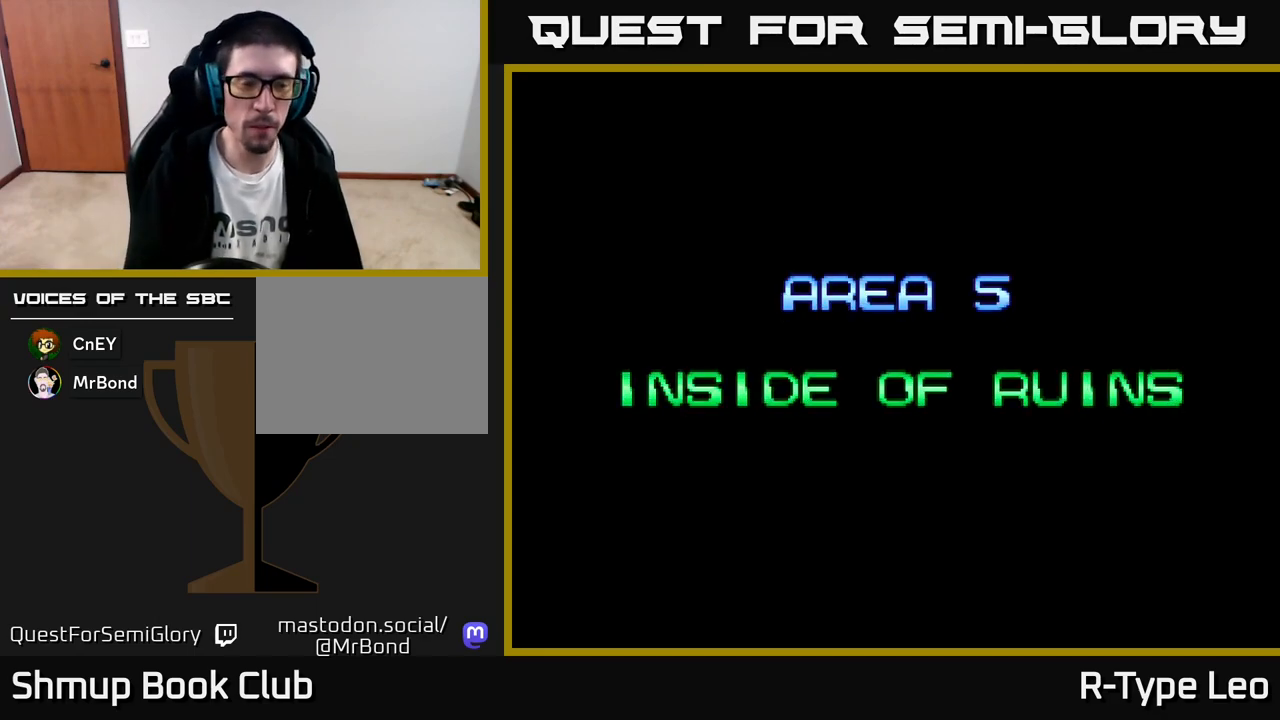
Gameplay with a controller (Xbox layout); each line is a JSON object with the inputs held at the frame after it. "events" lists button and stick changes between this image and that frame as [ms after this image, input, new state], when the widget could be followed in between. Not read: right_stick.
{"buttons": [], "left_stick": "center", "events": []}
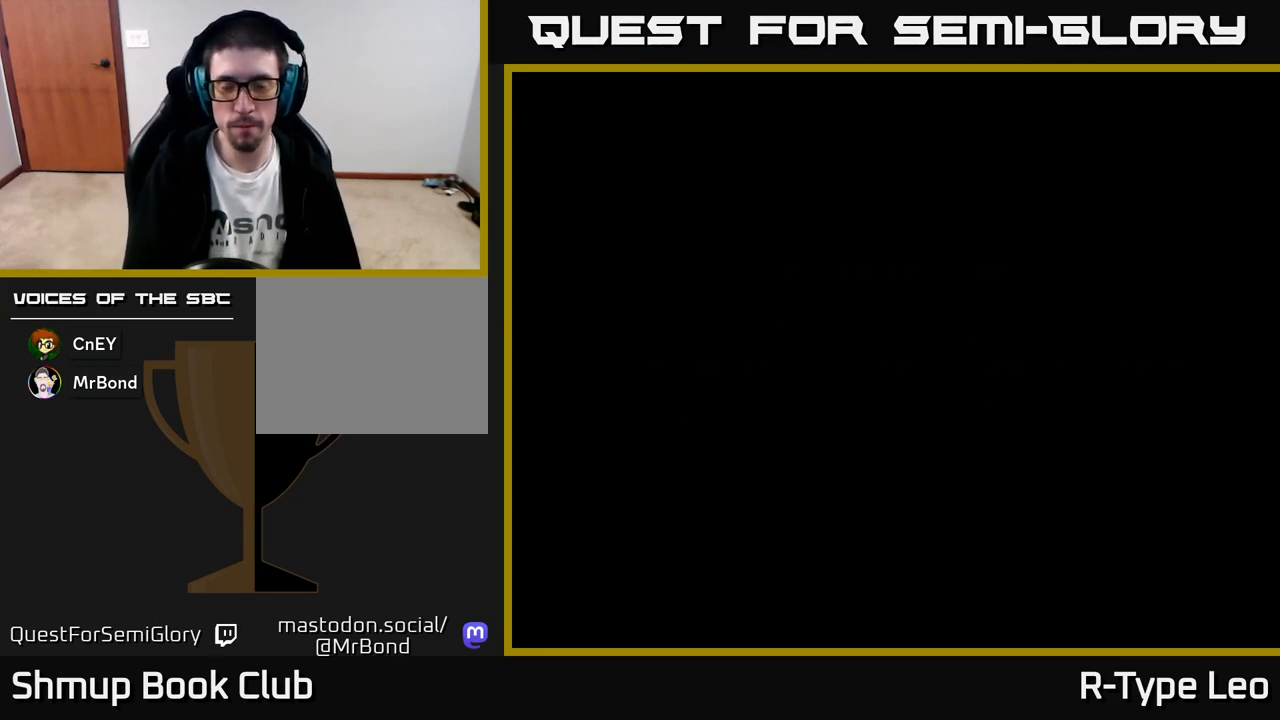
{"buttons": [], "left_stick": "center", "events": []}
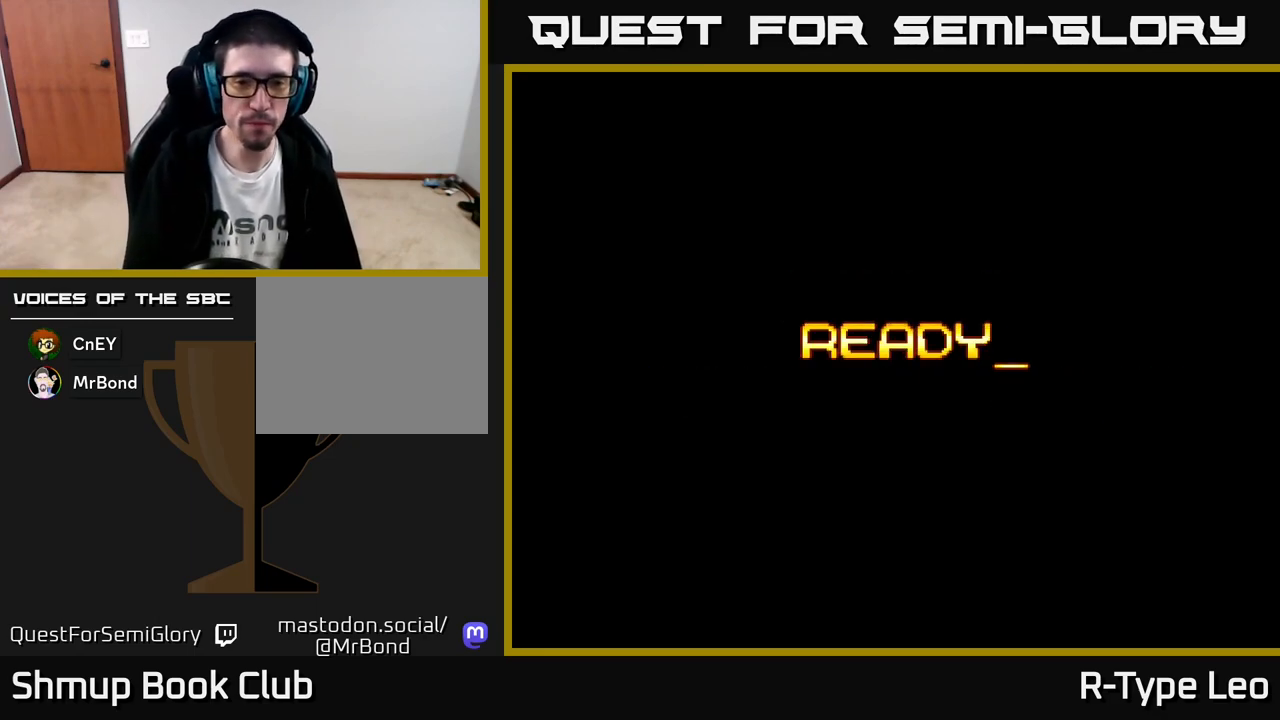
{"buttons": [], "left_stick": "center", "events": []}
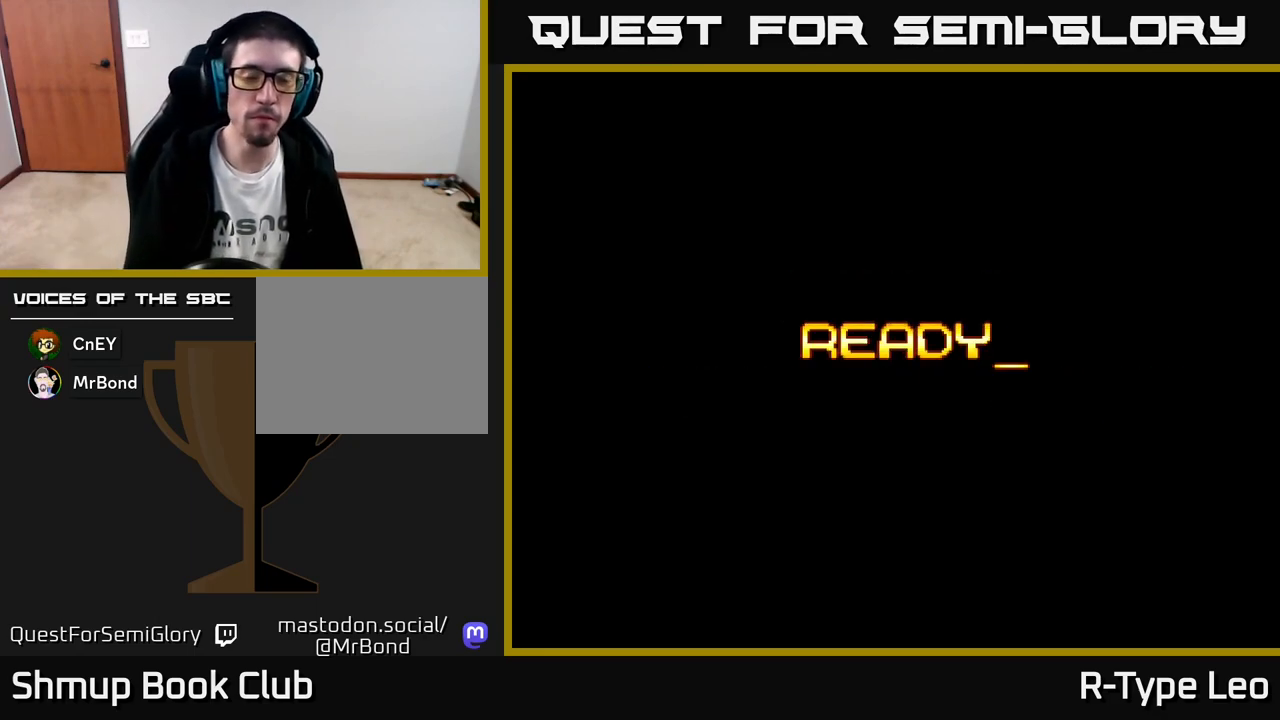
{"buttons": [], "left_stick": "center", "events": []}
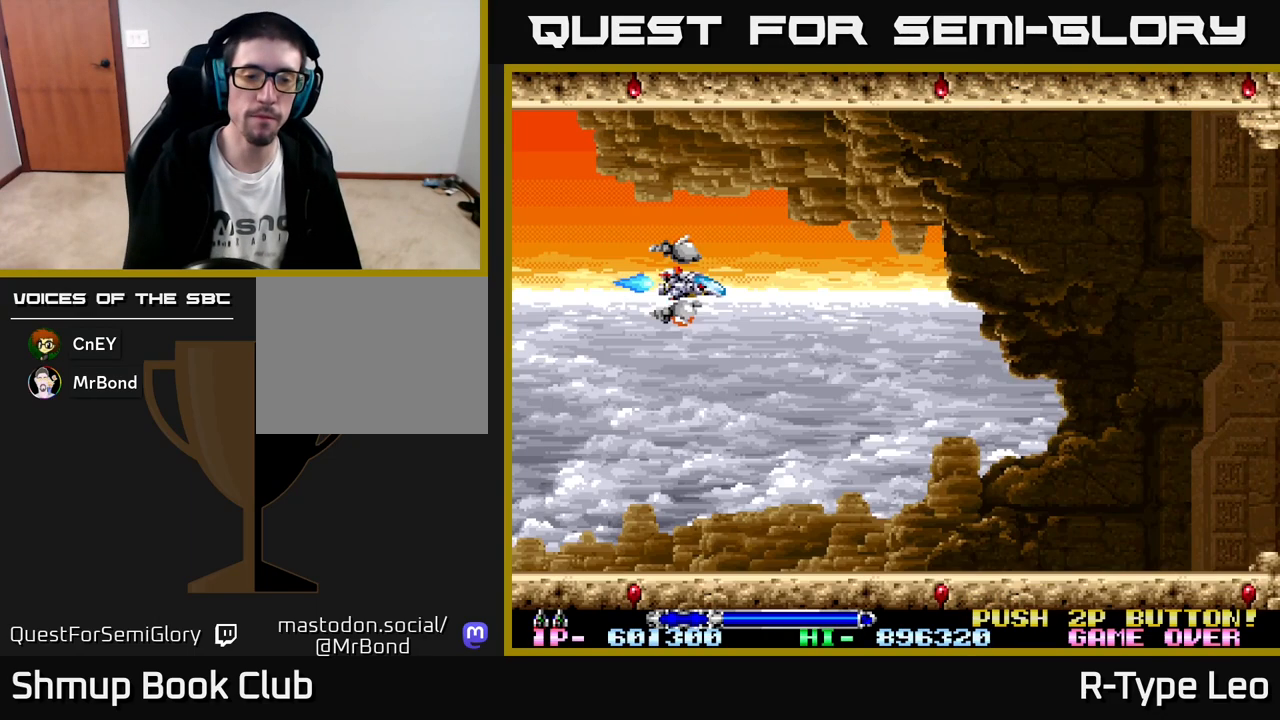
{"buttons": ["R2", "DPAD_RIGHT"], "left_stick": "center", "events": [[317, "R2", "down"], [383, "DPAD_RIGHT", "down"]]}
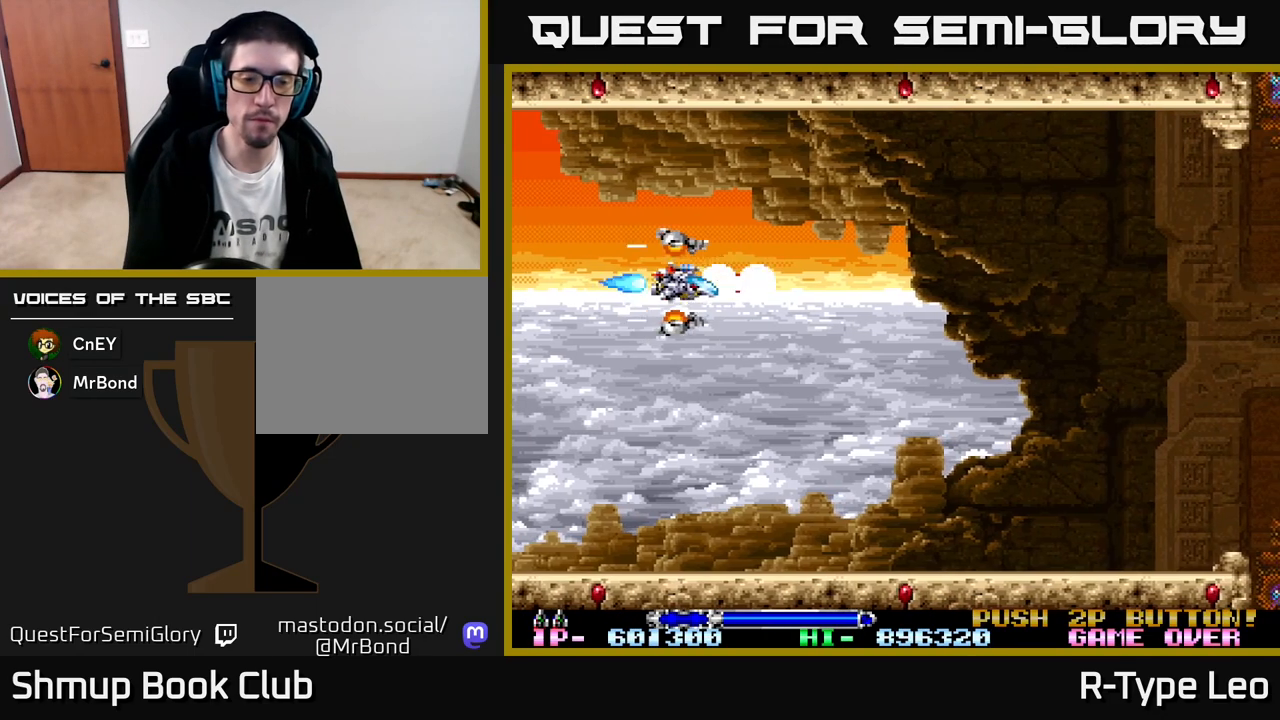
{"buttons": ["R2", "DPAD_RIGHT"], "left_stick": "center", "events": []}
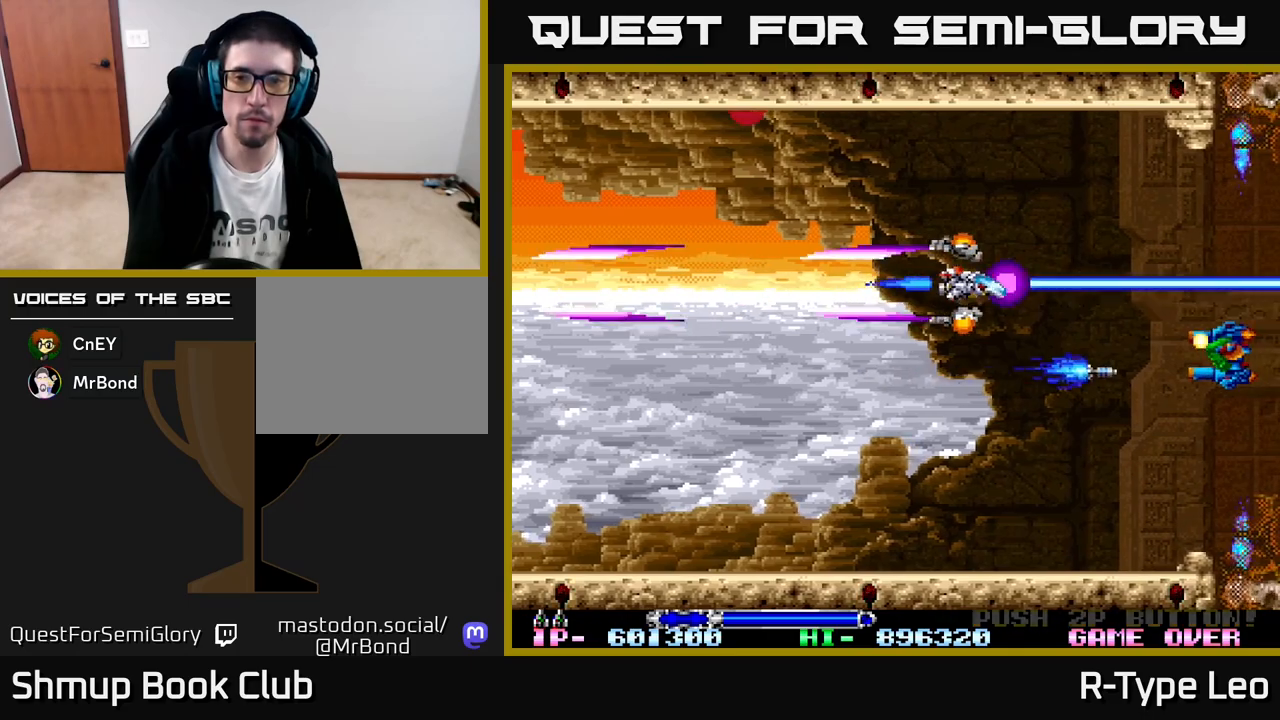
{"buttons": ["R2"], "left_stick": "center", "events": [[17, "DPAD_DOWN", "down"], [50, "DPAD_RIGHT", "up"], [133, "DPAD_LEFT", "down"], [200, "DPAD_DOWN", "up"], [350, "DPAD_LEFT", "up"]]}
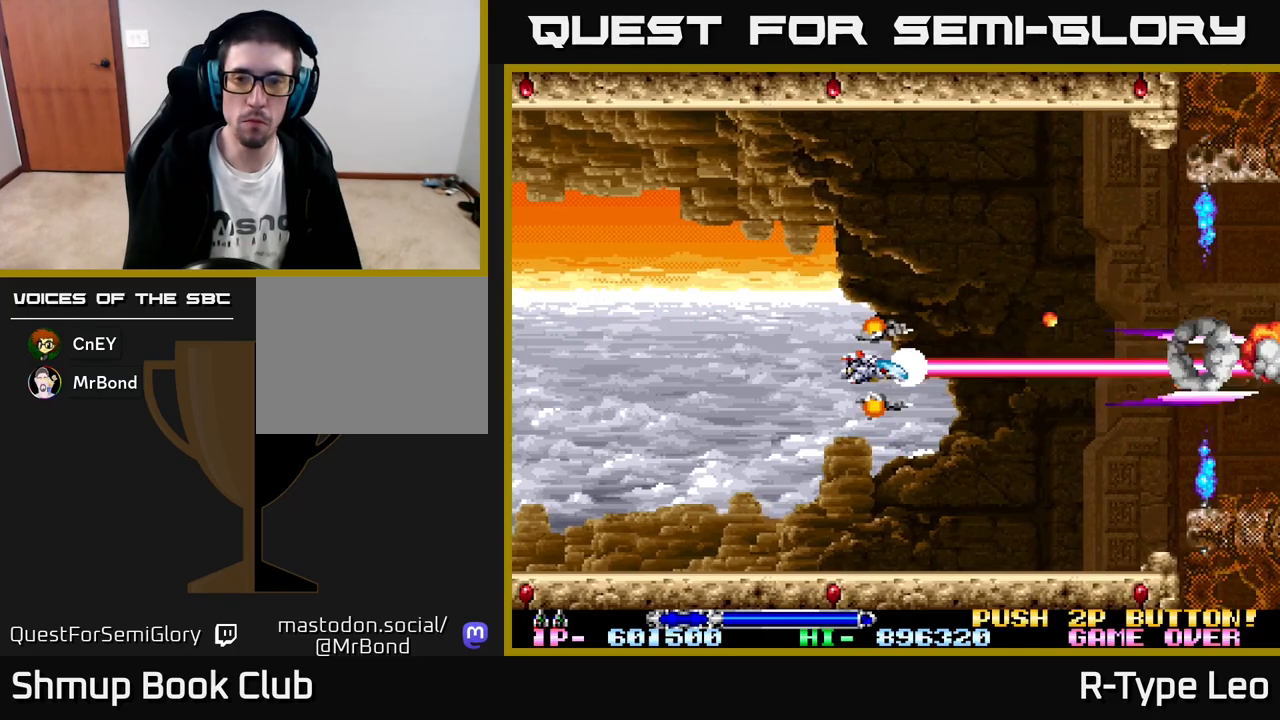
{"buttons": ["R2"], "left_stick": "center", "events": []}
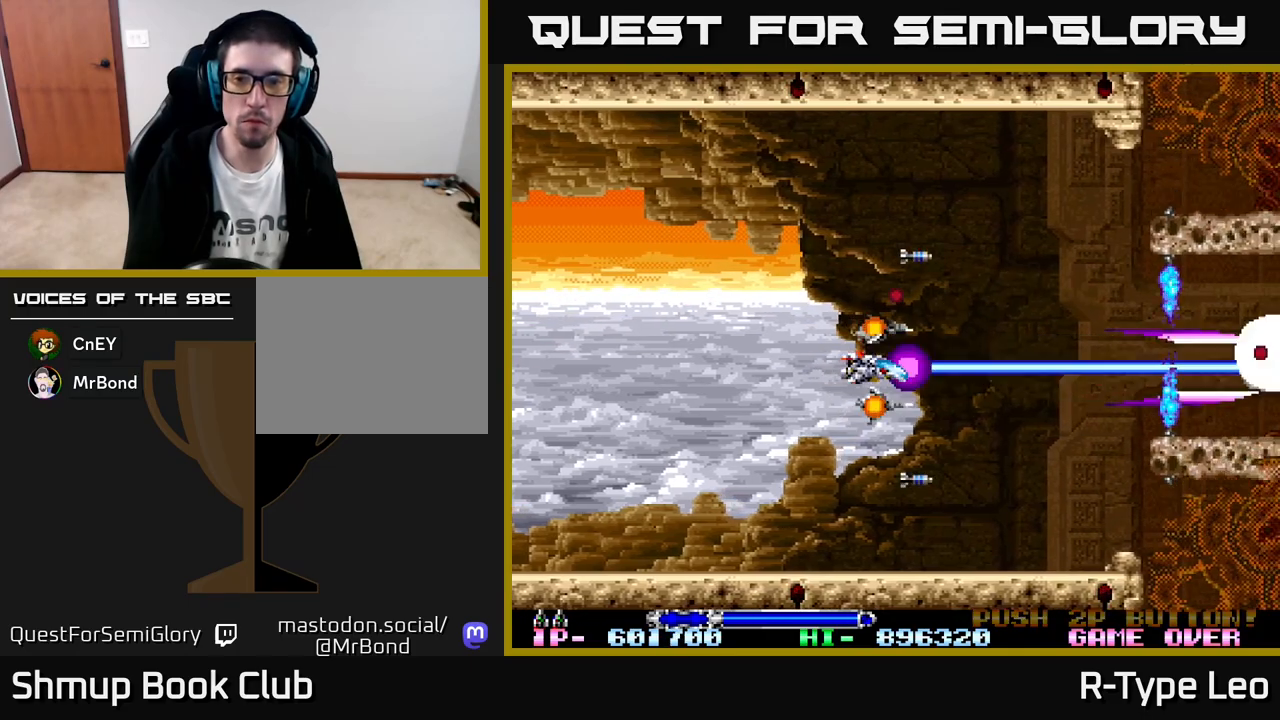
{"buttons": ["R2"], "left_stick": "center", "events": []}
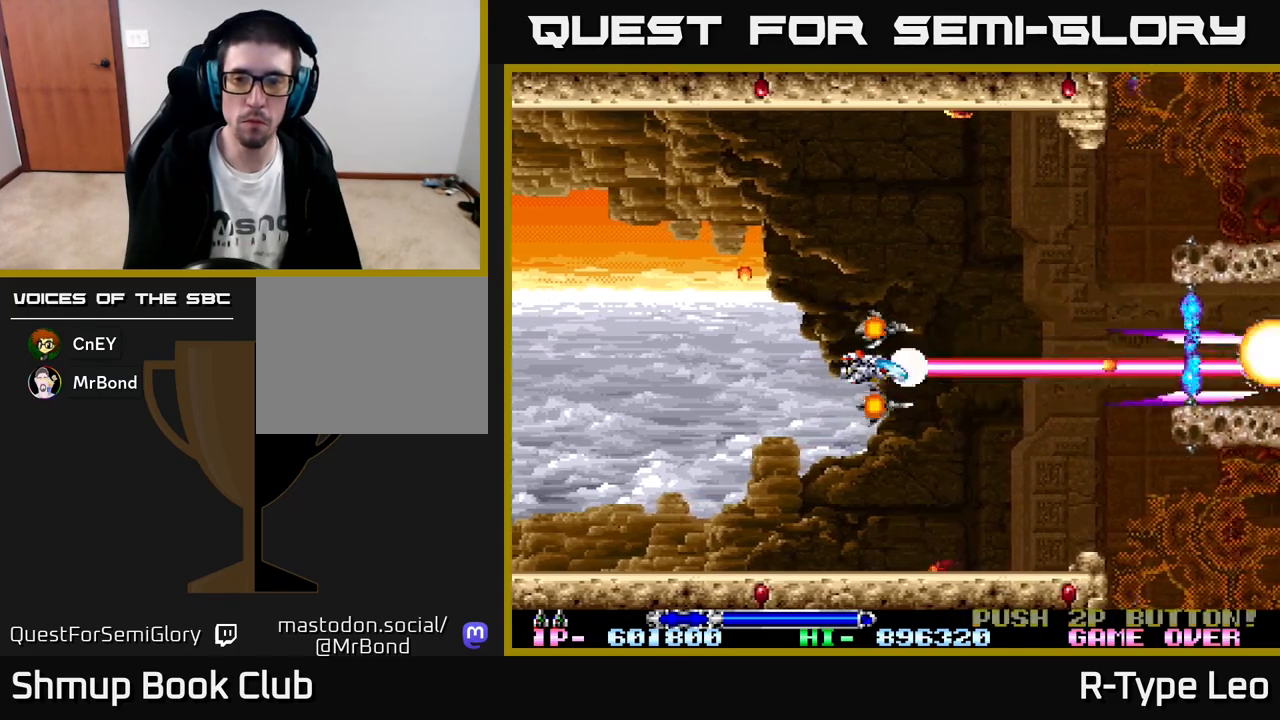
{"buttons": ["R2", "DPAD_DOWN"], "left_stick": "center", "events": [[350, "DPAD_DOWN", "down"]]}
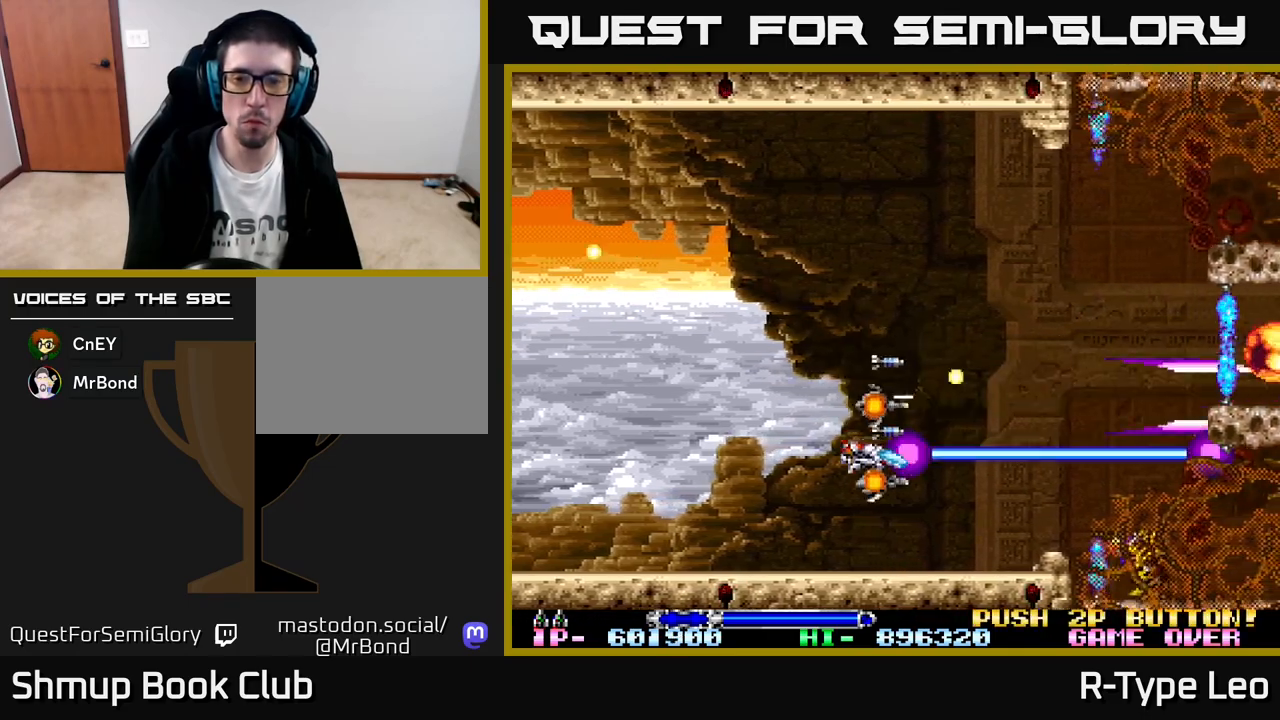
{"buttons": ["R2"], "left_stick": "center", "events": [[33, "DPAD_DOWN", "up"]]}
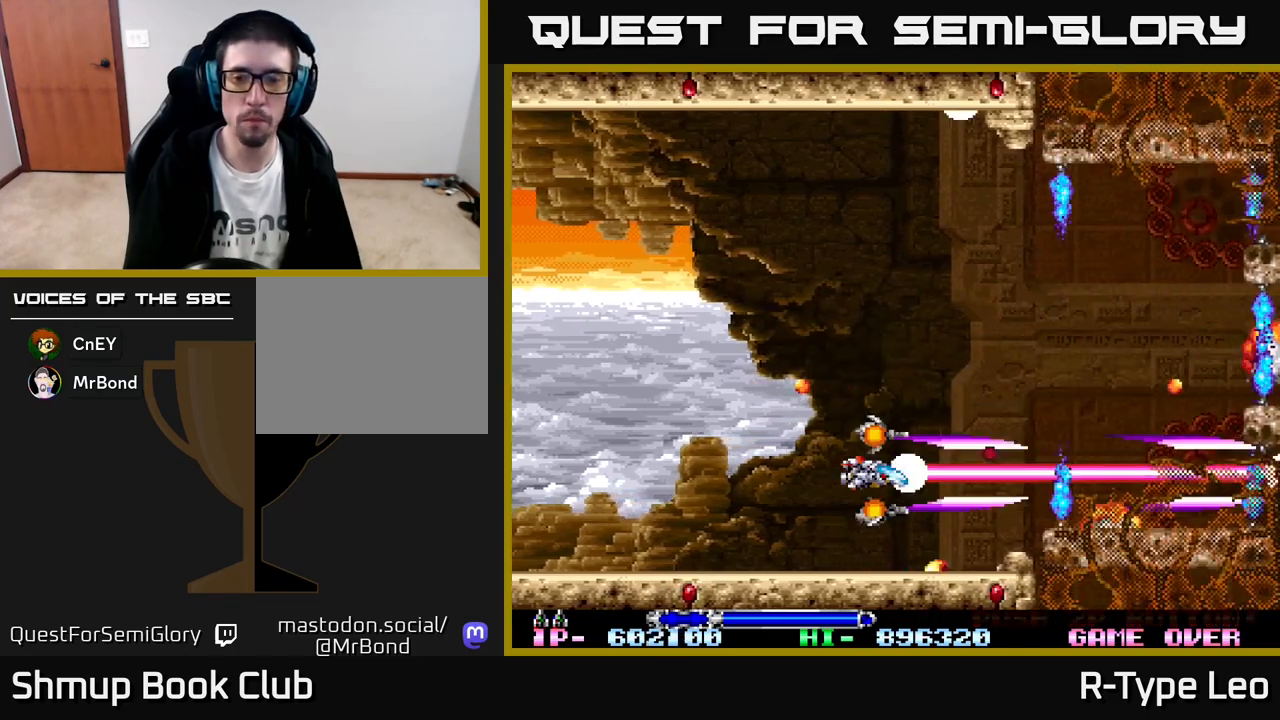
{"buttons": ["R2"], "left_stick": "center", "events": [[217, "DPAD_LEFT", "down"], [333, "DPAD_LEFT", "up"]]}
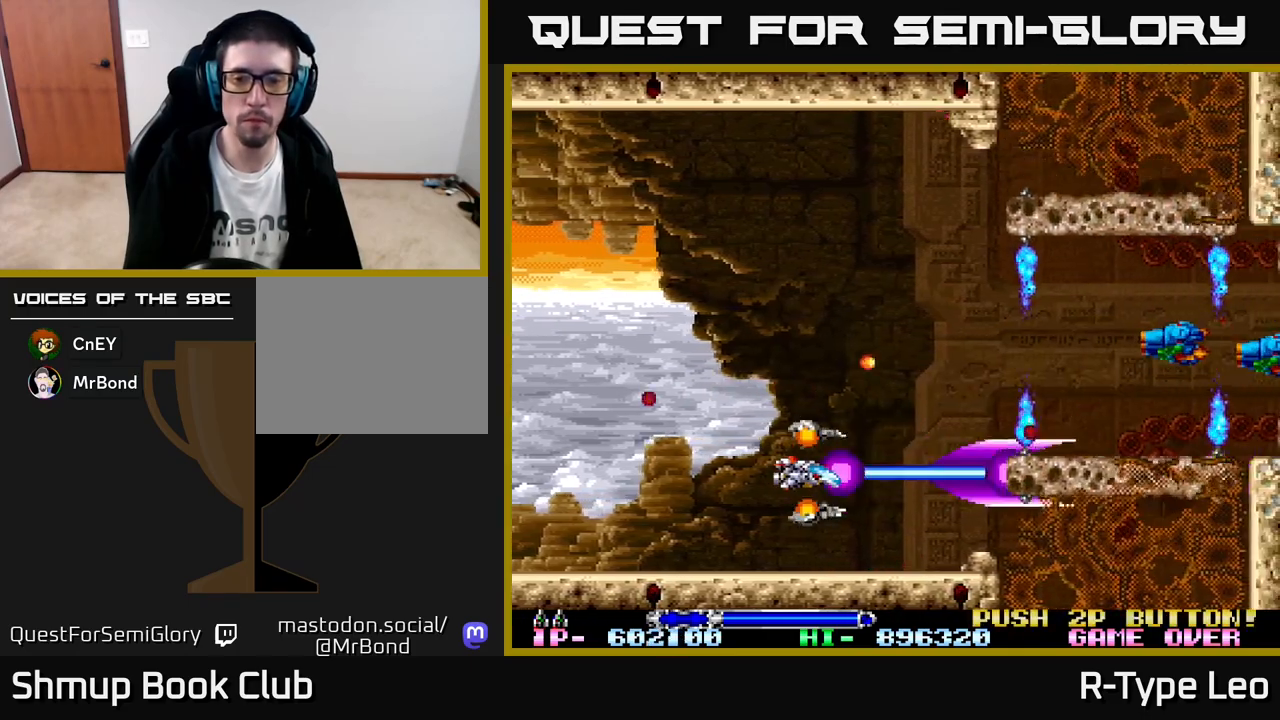
{"buttons": ["R2", "DPAD_UP"], "left_stick": "center", "events": [[117, "DPAD_UP", "down"], [233, "DPAD_UP", "up"], [450, "DPAD_UP", "down"]]}
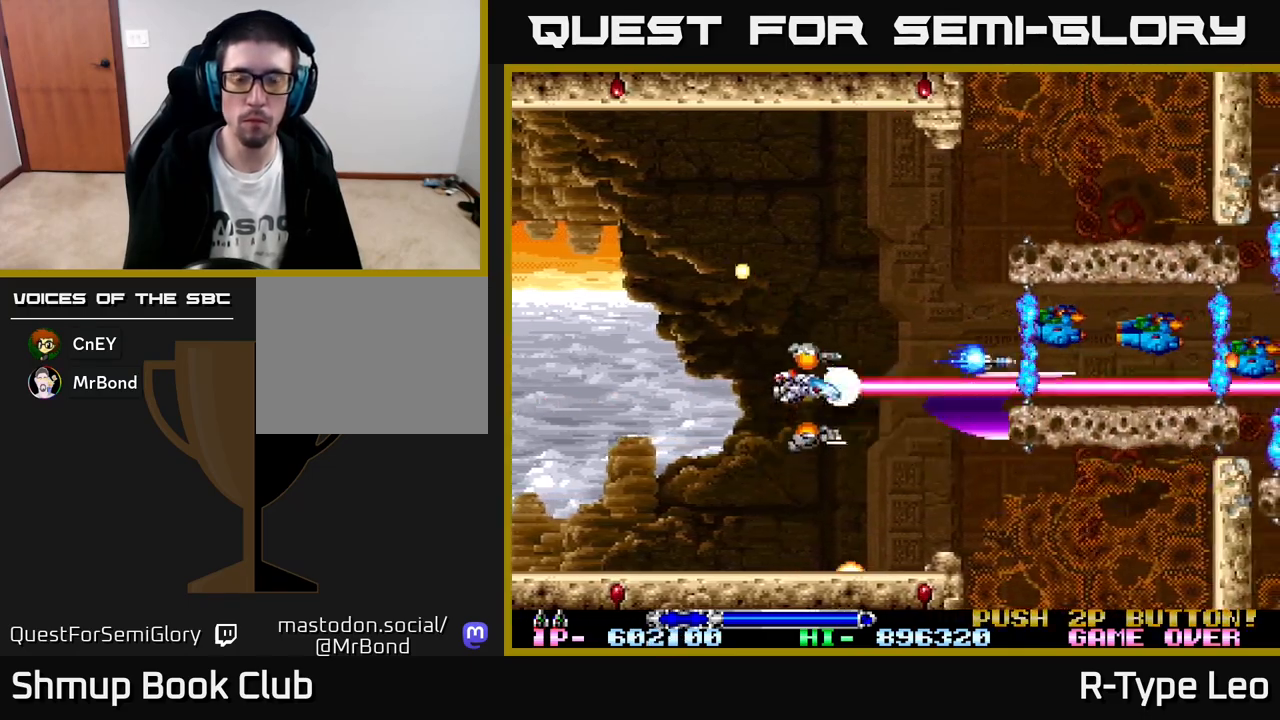
{"buttons": ["R2"], "left_stick": "center", "events": [[67, "DPAD_UP", "up"]]}
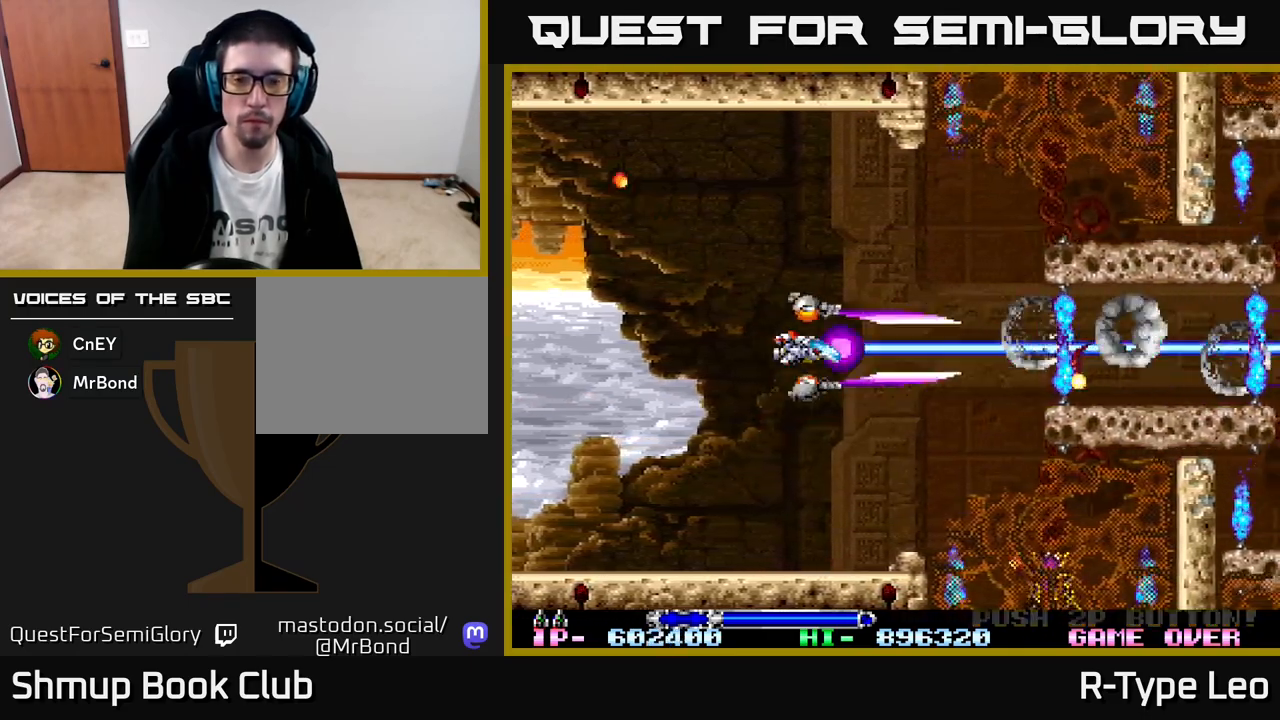
{"buttons": ["R2", "DPAD_DOWN"], "left_stick": "center", "events": [[183, "DPAD_LEFT", "down"], [317, "DPAD_LEFT", "up"], [350, "DPAD_DOWN", "down"]]}
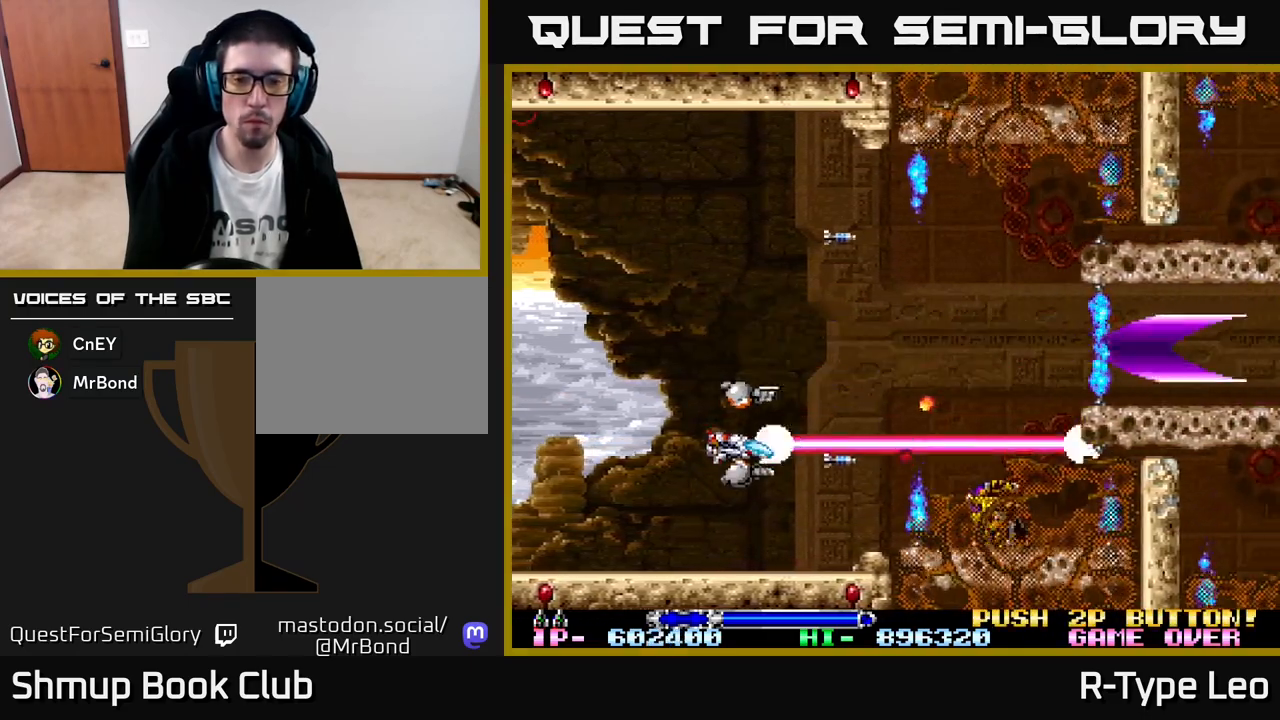
{"buttons": ["R2"], "left_stick": "center", "events": [[83, "DPAD_DOWN", "up"], [100, "DPAD_LEFT", "down"], [233, "DPAD_UP", "down"], [333, "DPAD_LEFT", "up"], [383, "DPAD_UP", "up"]]}
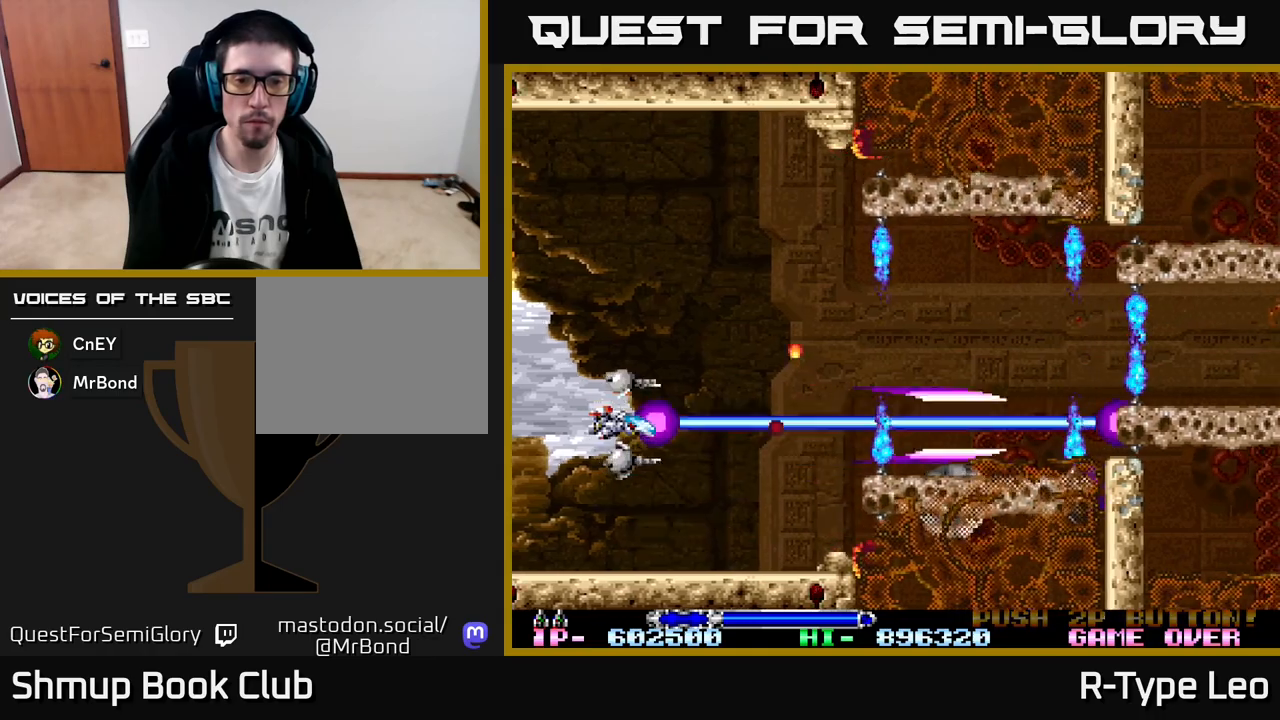
{"buttons": ["R2"], "left_stick": "center", "events": [[67, "DPAD_UP", "down"], [200, "DPAD_UP", "up"]]}
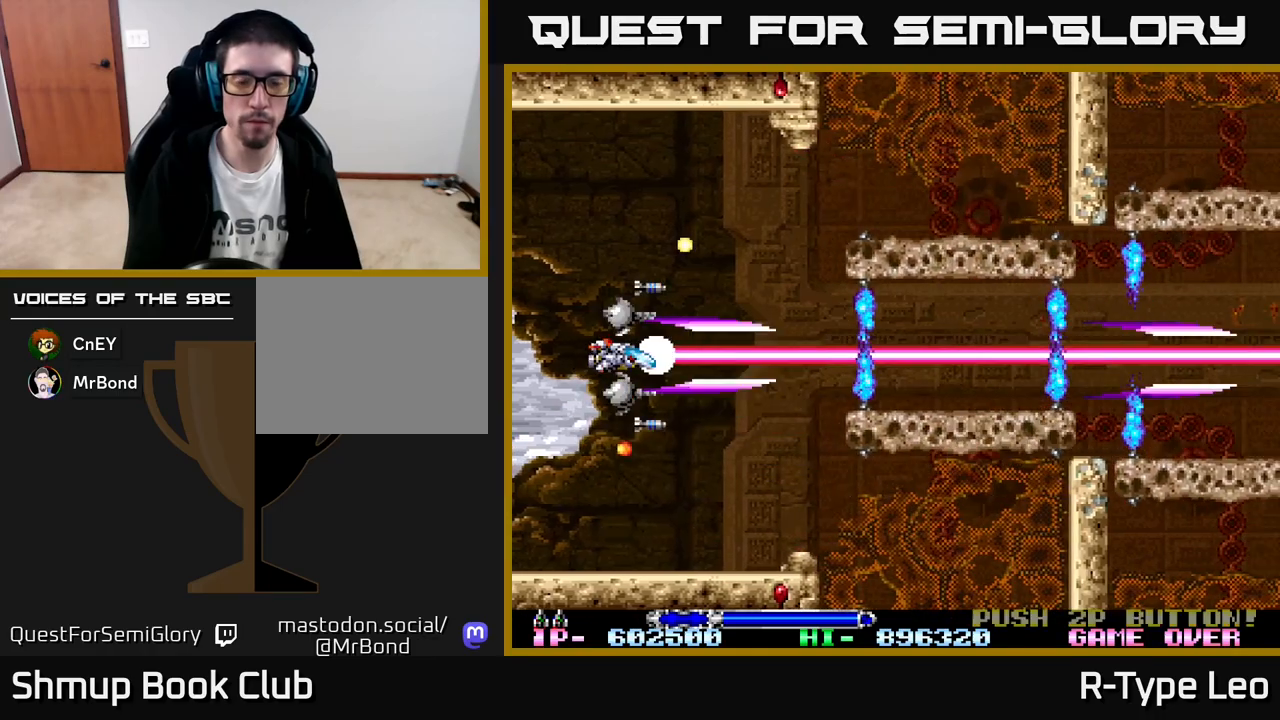
{"buttons": ["R2"], "left_stick": "center", "events": [[133, "DPAD_DOWN", "down"], [433, "DPAD_DOWN", "up"]]}
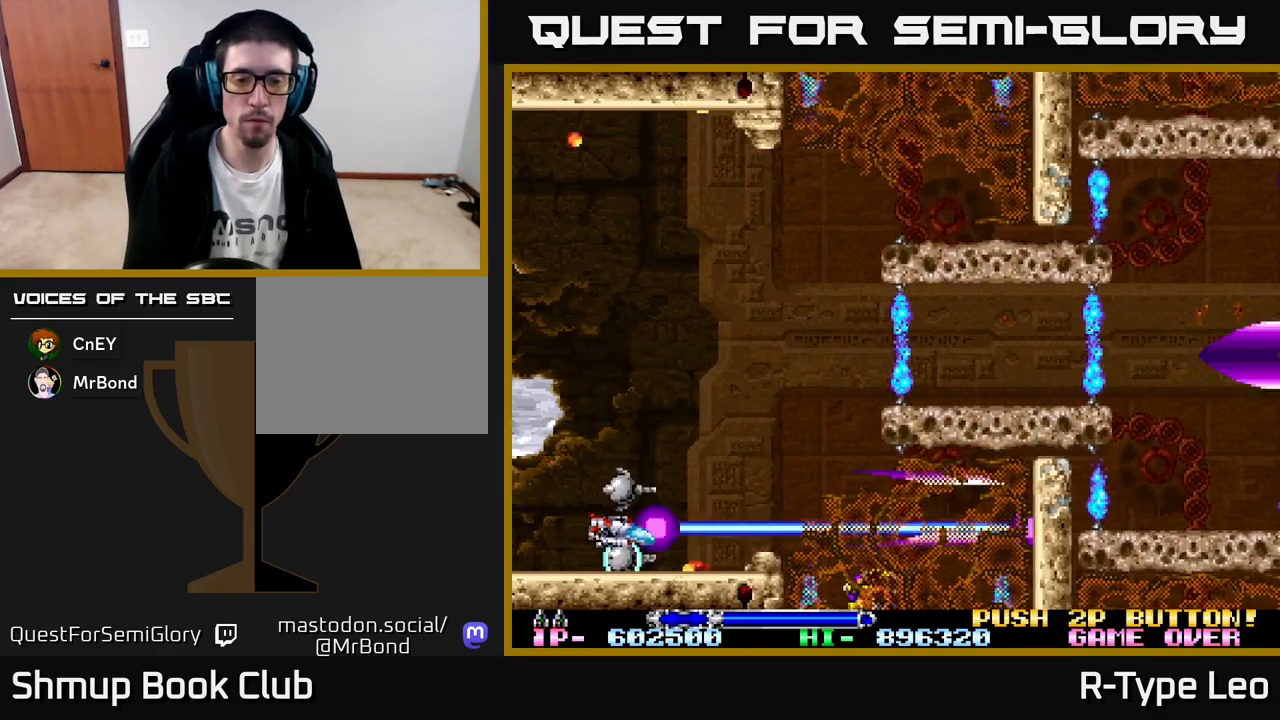
{"buttons": ["R2", "DPAD_UP"], "left_stick": "center", "events": [[367, "DPAD_UP", "down"]]}
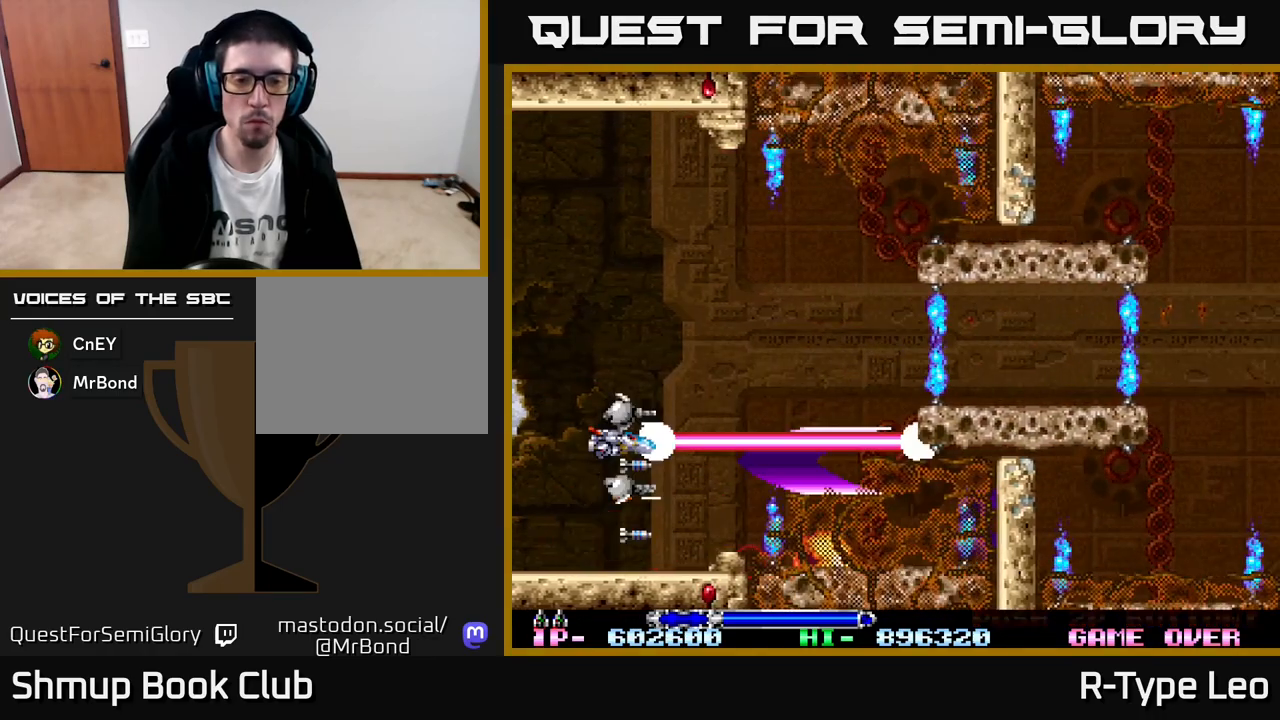
{"buttons": ["R2", "DPAD_RIGHT"], "left_stick": "center", "events": [[17, "DPAD_UP", "up"], [83, "DPAD_UP", "down"], [183, "DPAD_RIGHT", "down"], [250, "DPAD_UP", "up"]]}
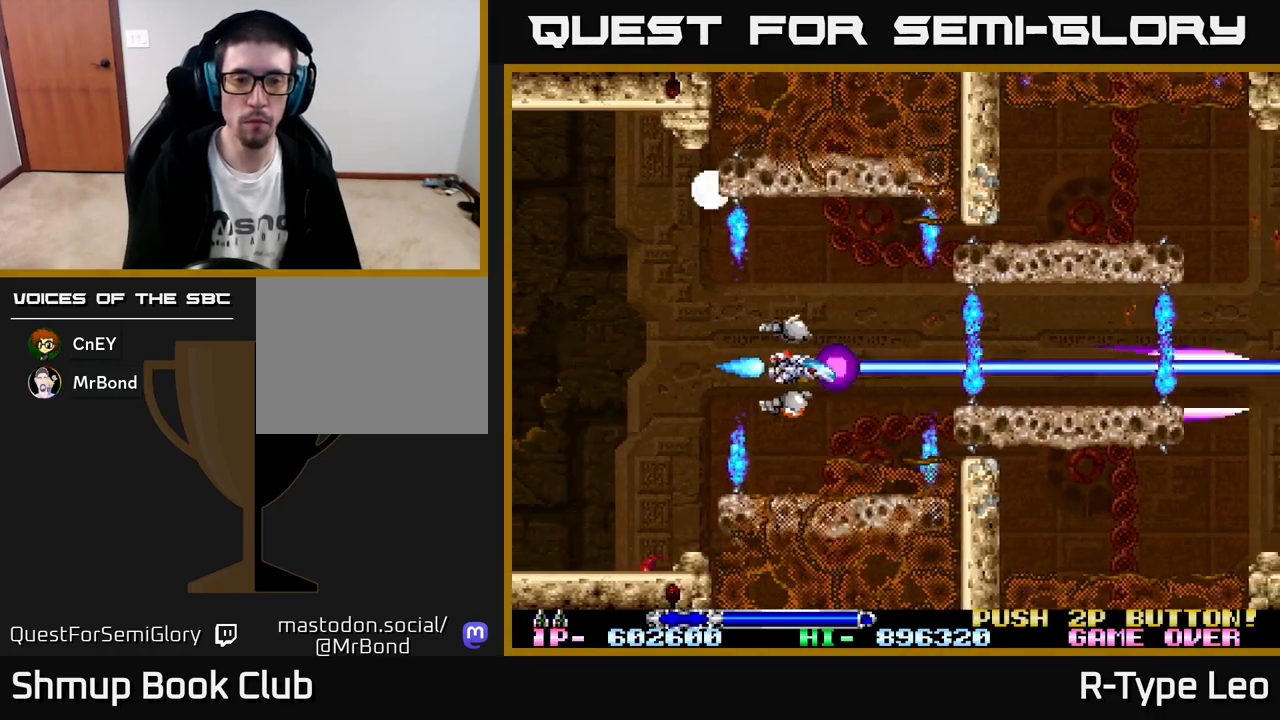
{"buttons": ["R2"], "left_stick": "center", "events": [[83, "DPAD_RIGHT", "up"]]}
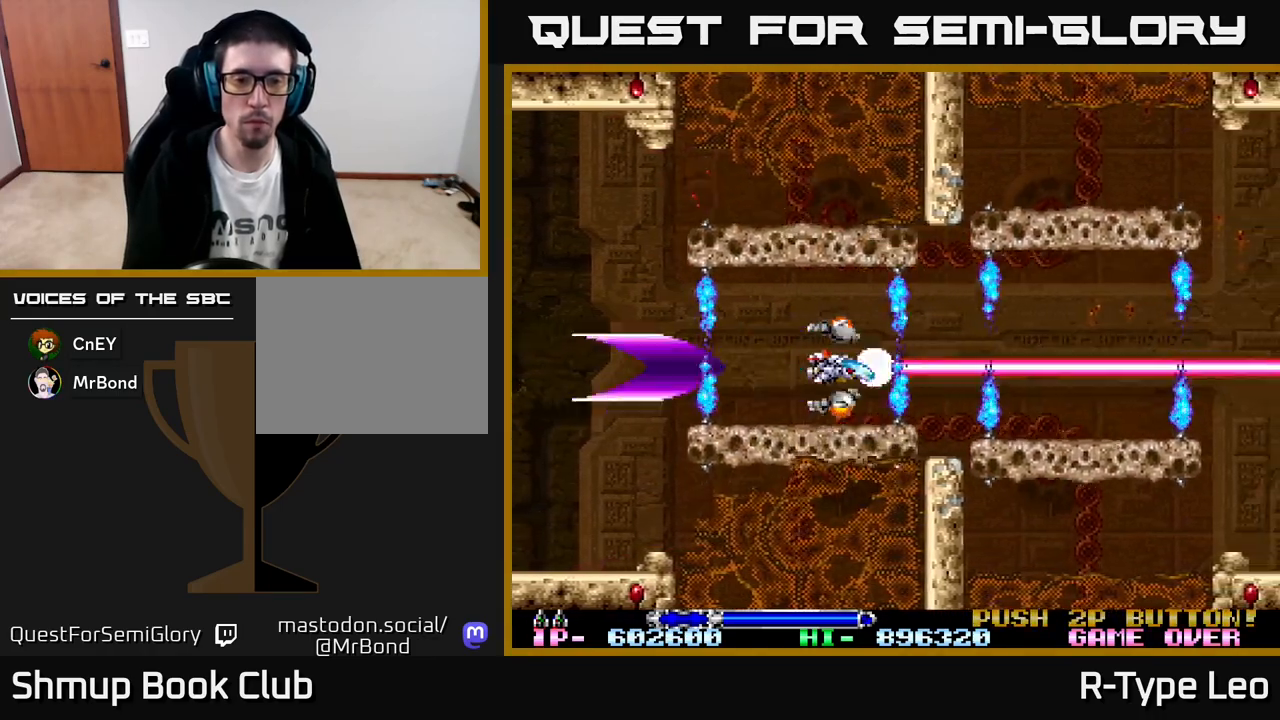
{"buttons": ["X", "R2"], "left_stick": "center", "events": [[50, "DPAD_LEFT", "down"], [133, "DPAD_LEFT", "up"], [383, "DPAD_RIGHT", "down"], [450, "DPAD_RIGHT", "up"], [483, "X", "down"]]}
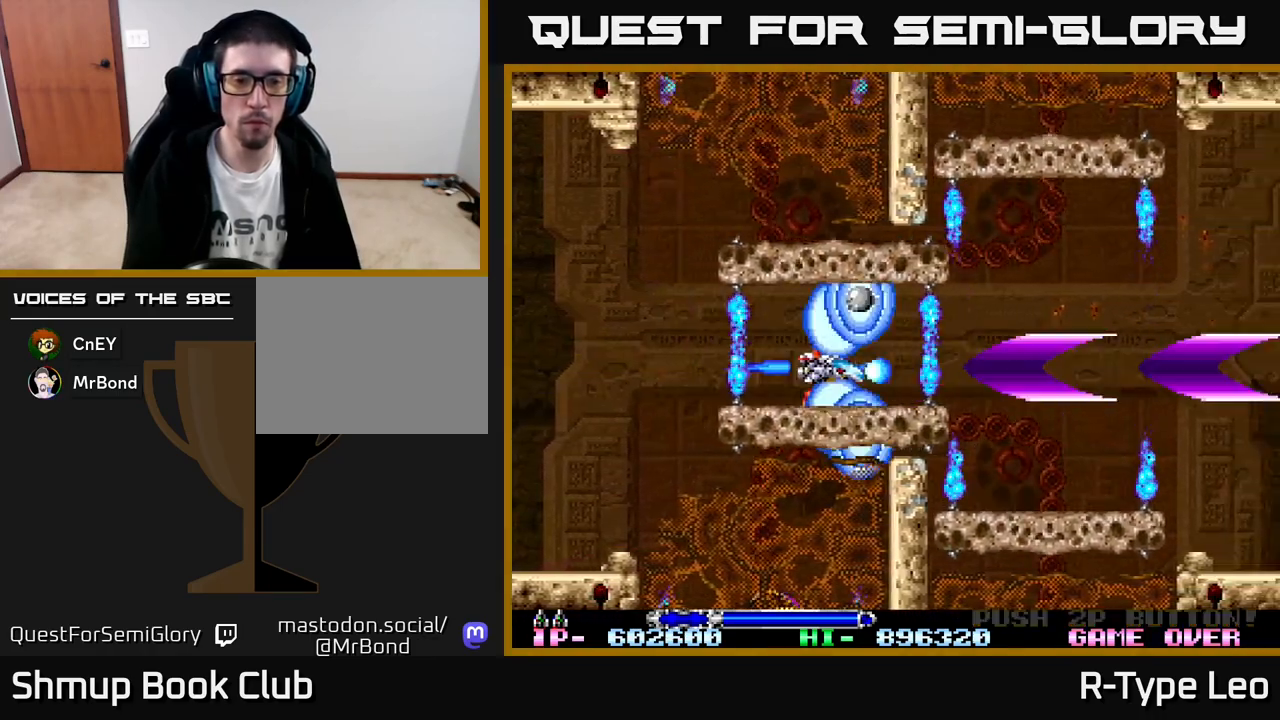
{"buttons": ["X", "R2"], "left_stick": "center", "events": [[133, "X", "up"], [350, "DPAD_RIGHT", "down"], [367, "DPAD_UP", "down"], [383, "DPAD_UP", "up"], [417, "DPAD_RIGHT", "up"], [467, "X", "down"]]}
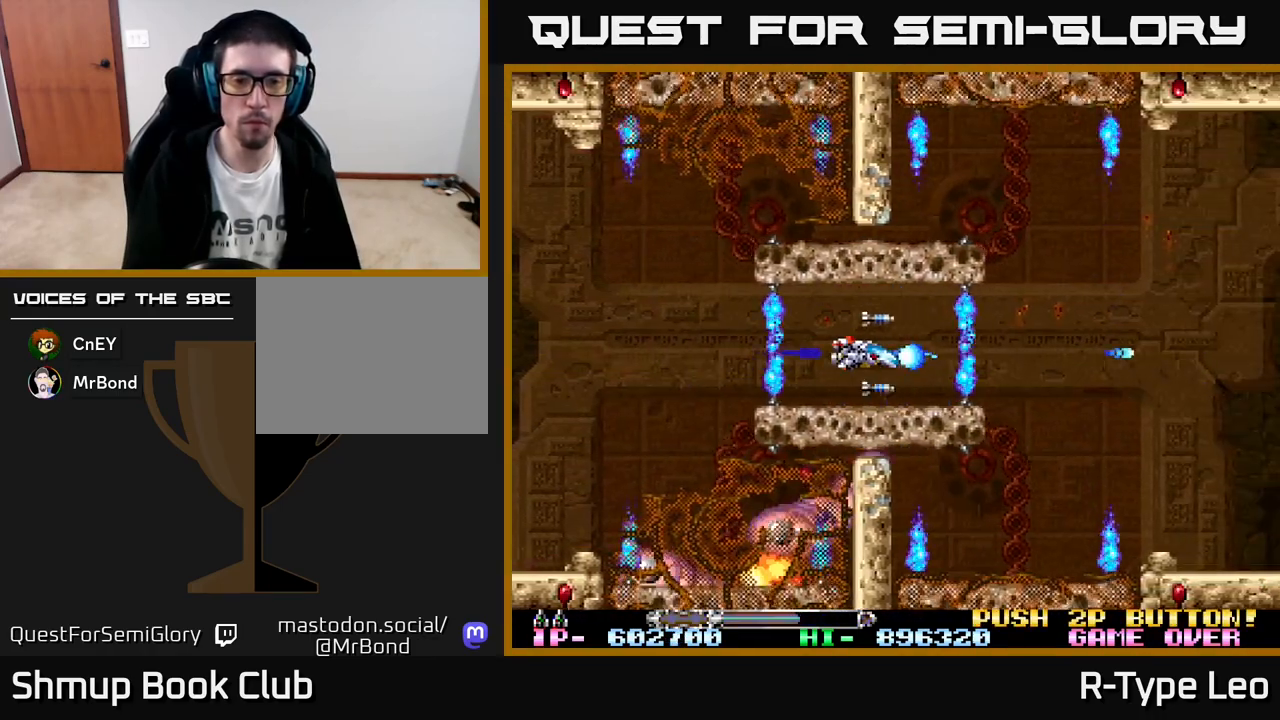
{"buttons": ["R2"], "left_stick": "center", "events": [[133, "X", "up"], [233, "DPAD_RIGHT", "down"], [300, "DPAD_RIGHT", "up"]]}
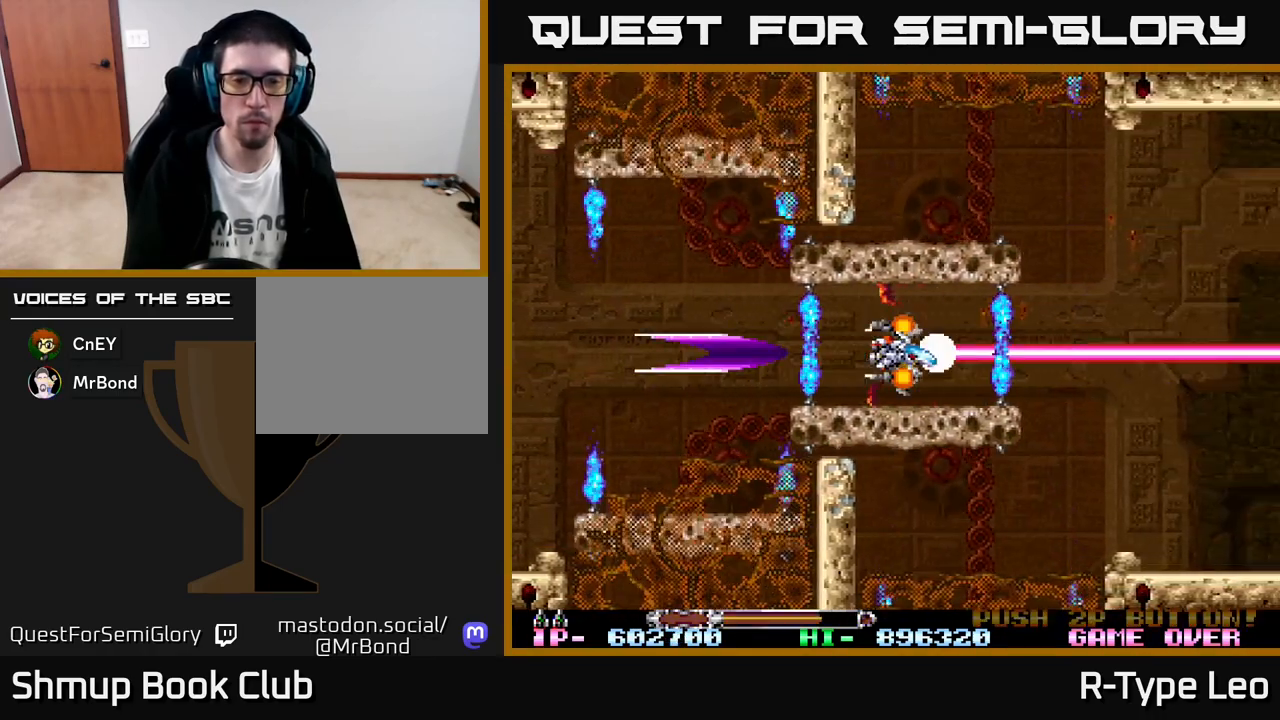
{"buttons": ["R2"], "left_stick": "center", "events": [[233, "DPAD_RIGHT", "down"], [283, "DPAD_RIGHT", "up"]]}
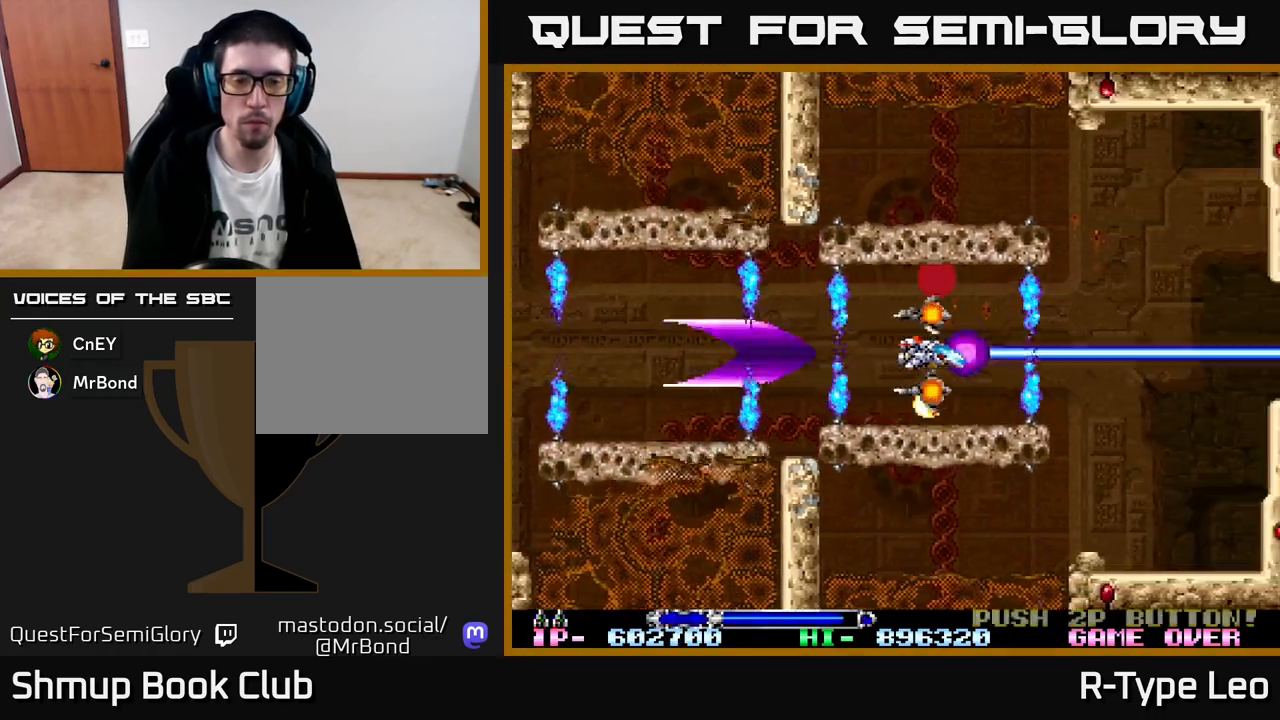
{"buttons": ["R2"], "left_stick": "center", "events": []}
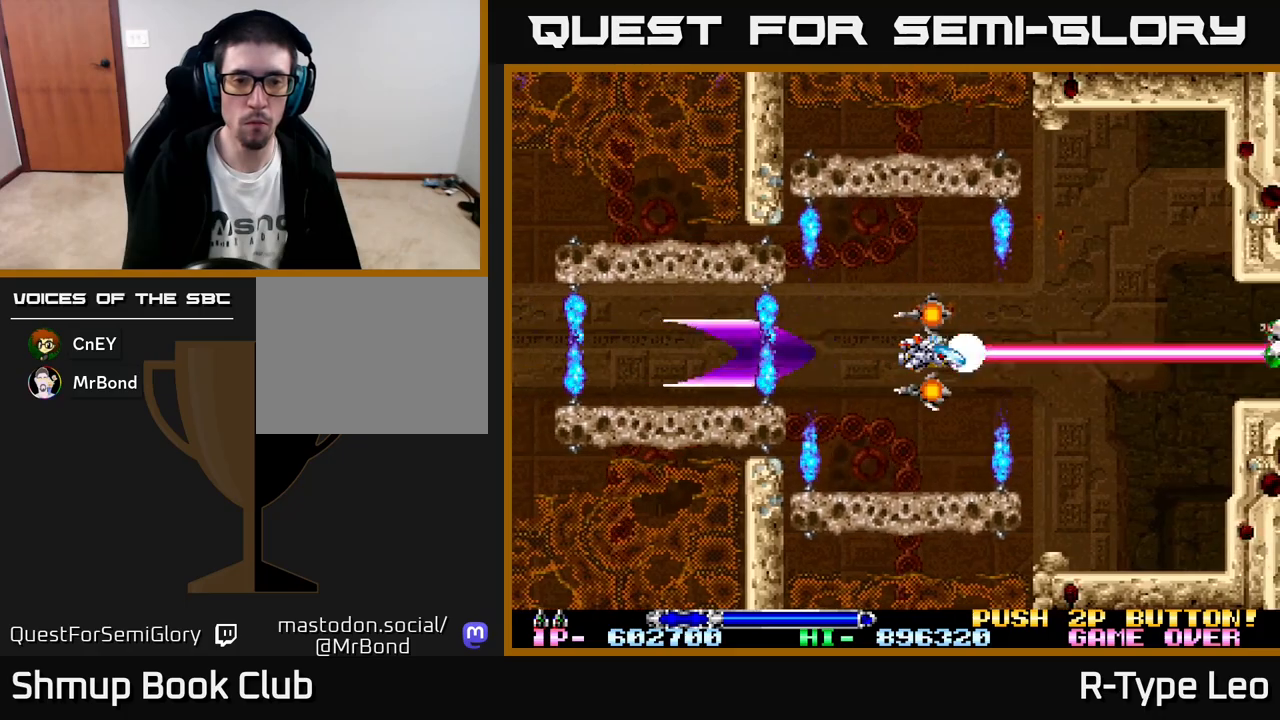
{"buttons": ["X", "R2", "DPAD_RIGHT"], "left_stick": "center", "events": [[50, "DPAD_DOWN", "down"], [83, "DPAD_LEFT", "down"], [183, "DPAD_DOWN", "up"], [200, "DPAD_LEFT", "up"], [417, "X", "down"], [433, "DPAD_RIGHT", "down"]]}
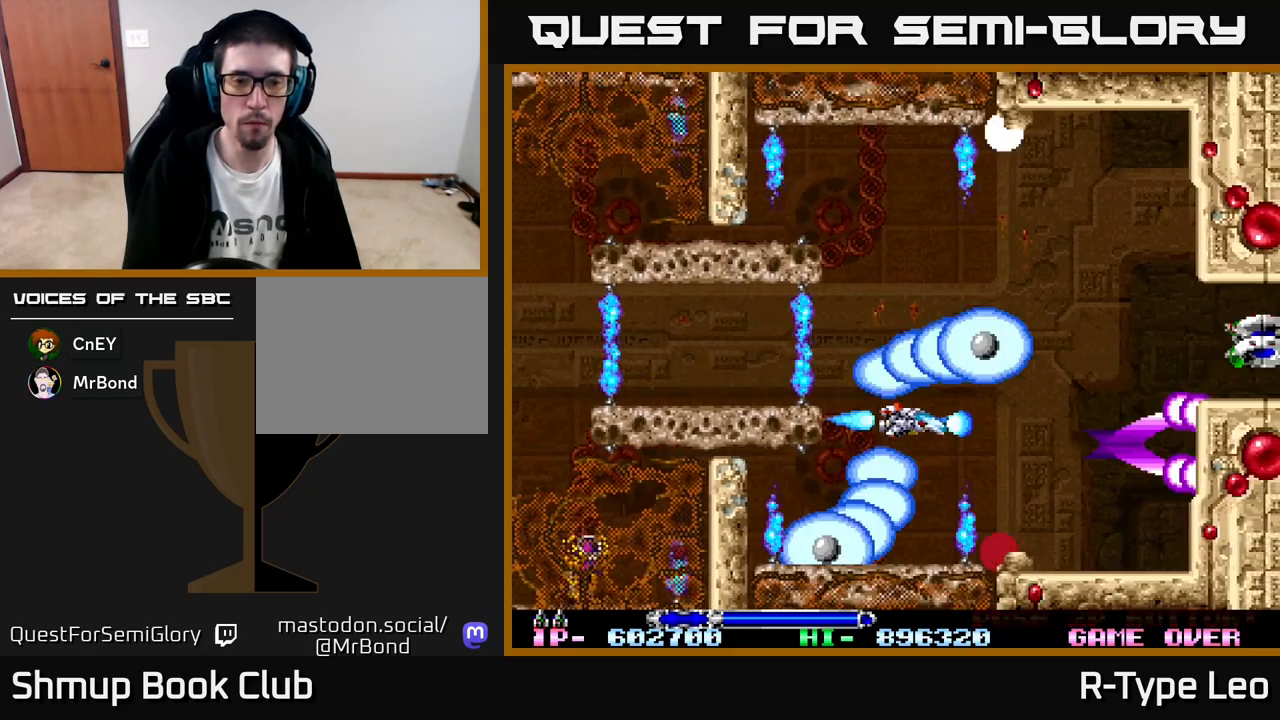
{"buttons": ["R2"], "left_stick": "center", "events": [[33, "X", "up"], [100, "DPAD_RIGHT", "up"], [333, "DPAD_UP", "down"], [433, "DPAD_UP", "up"]]}
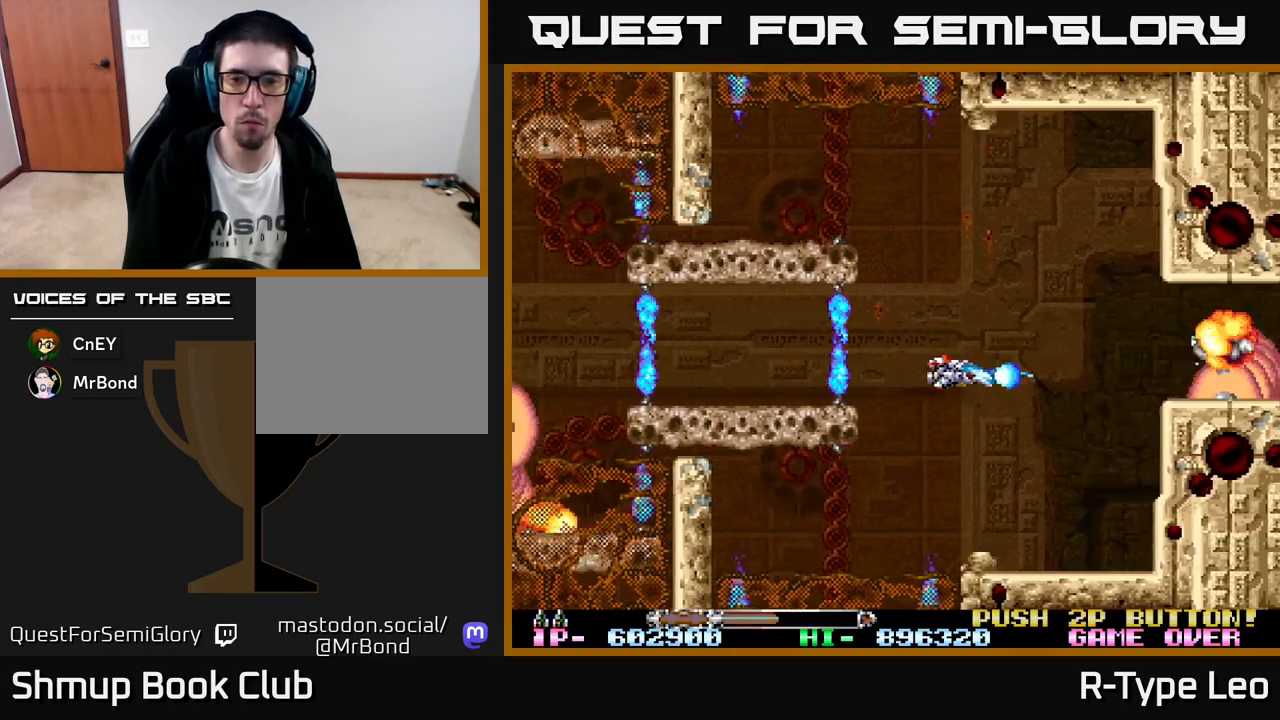
{"buttons": ["R2", "DPAD_UP"], "left_stick": "center", "events": [[17, "X", "down"], [167, "DPAD_RIGHT", "down"], [183, "X", "up"], [250, "DPAD_RIGHT", "up"], [450, "DPAD_UP", "down"]]}
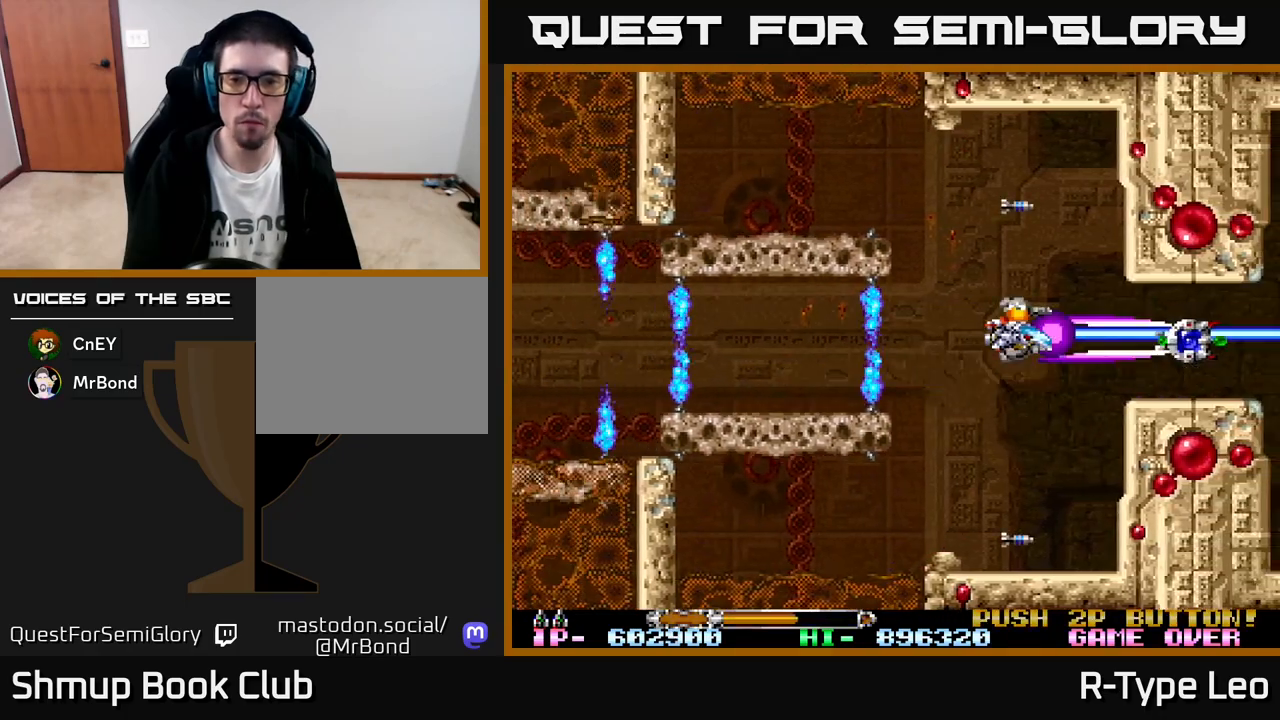
{"buttons": ["R2"], "left_stick": "center", "events": [[17, "DPAD_UP", "up"]]}